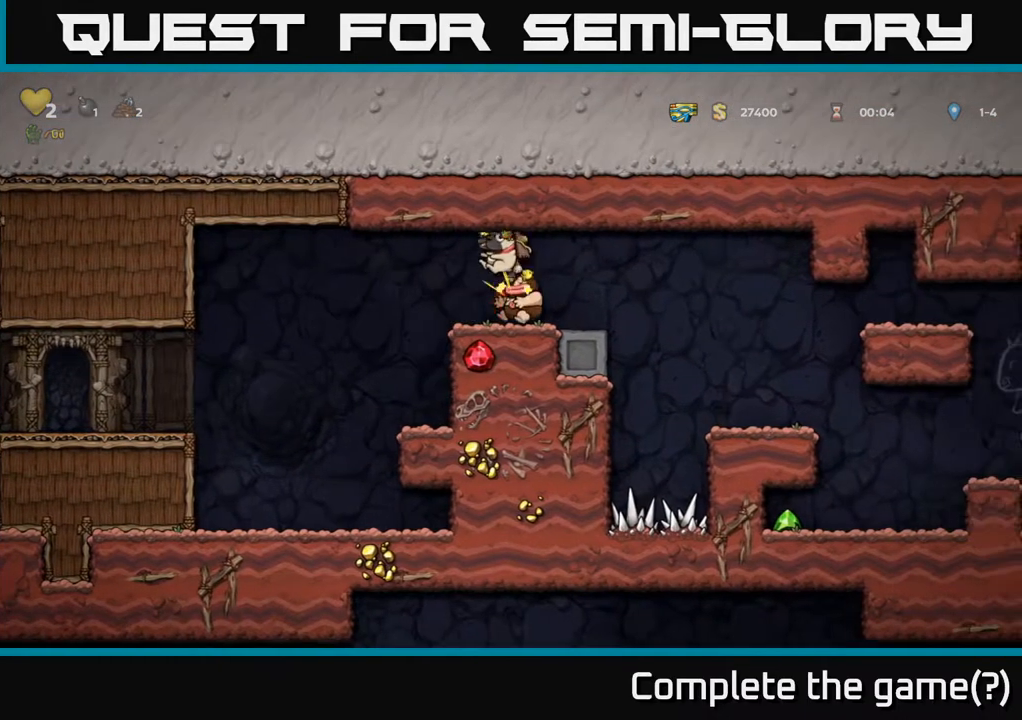
Gameplay with a controller (Xbox layout); each line is a JSON object with the inputs held at the frame after it. "events" lists button and stick changes between this image and that frame as [ms after this image, input, new state], when the widget could be followed in between.
{"buttons": [], "left_stick": "center", "right_stick": "center", "events": []}
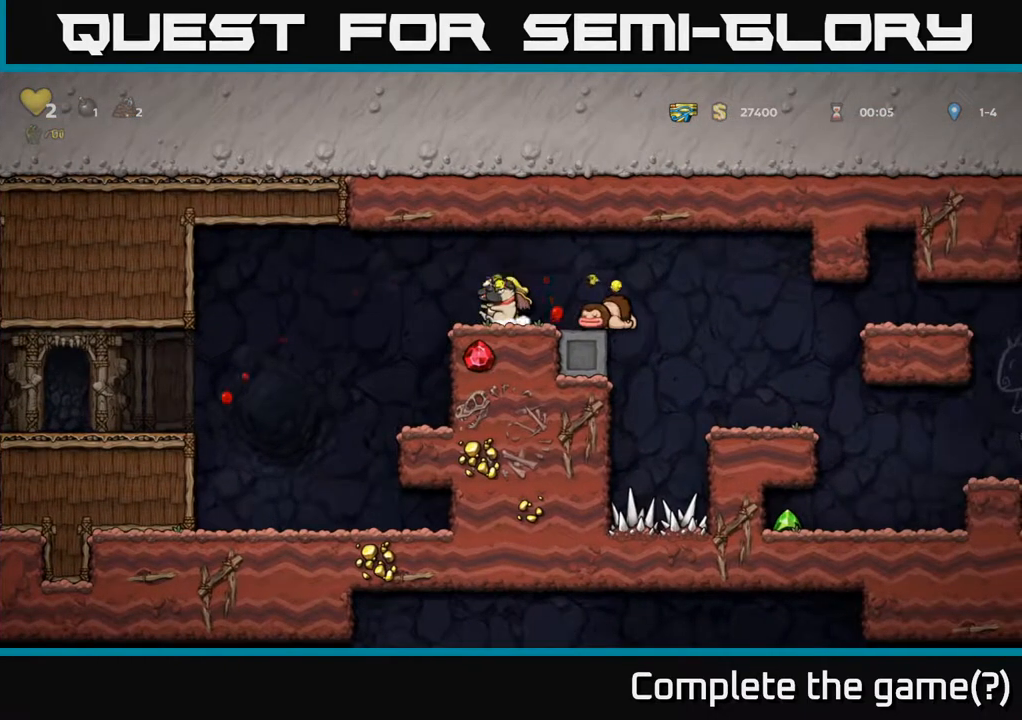
{"buttons": ["DPAD_LEFT"], "left_stick": "center", "right_stick": "center", "events": [[133, "DPAD_RIGHT", "down"], [217, "DPAD_RIGHT", "up"], [450, "DPAD_LEFT", "down"]]}
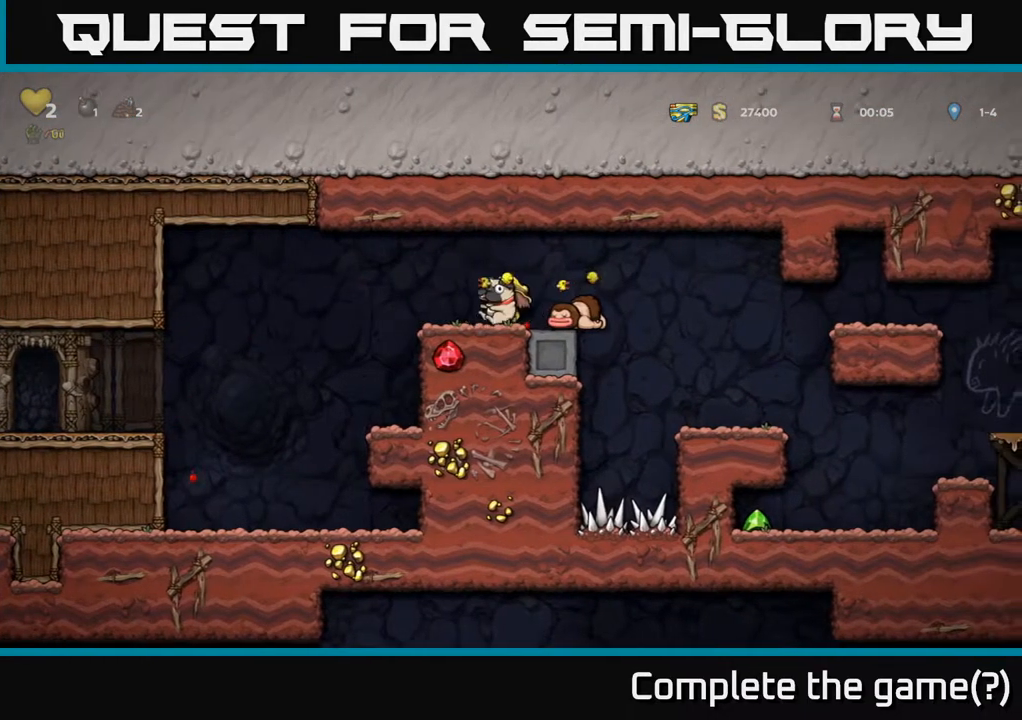
{"buttons": ["DPAD_RIGHT"], "left_stick": "center", "right_stick": "center", "events": [[50, "DPAD_LEFT", "up"], [150, "DPAD_DOWN", "down"], [217, "X", "down"], [300, "X", "up"], [317, "DPAD_DOWN", "up"], [383, "DPAD_RIGHT", "down"]]}
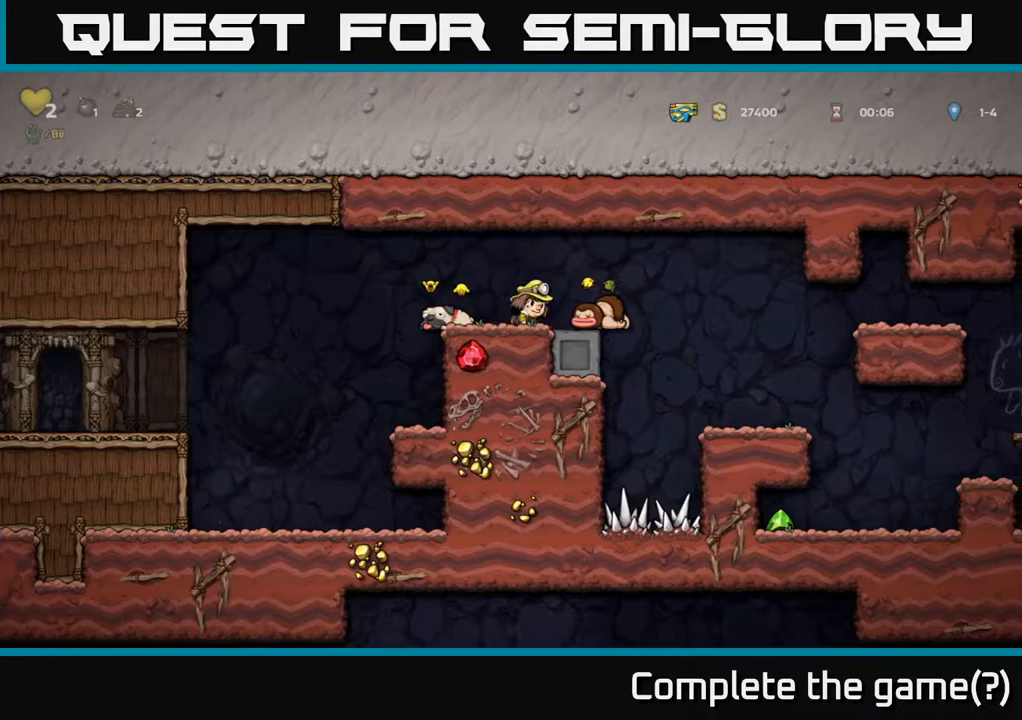
{"buttons": ["A", "DPAD_RIGHT"], "left_stick": "center", "right_stick": "center", "events": [[50, "DPAD_RIGHT", "up"], [133, "DPAD_DOWN", "down"], [183, "X", "down"], [300, "DPAD_DOWN", "up"], [317, "X", "up"], [450, "A", "down"], [450, "DPAD_RIGHT", "down"]]}
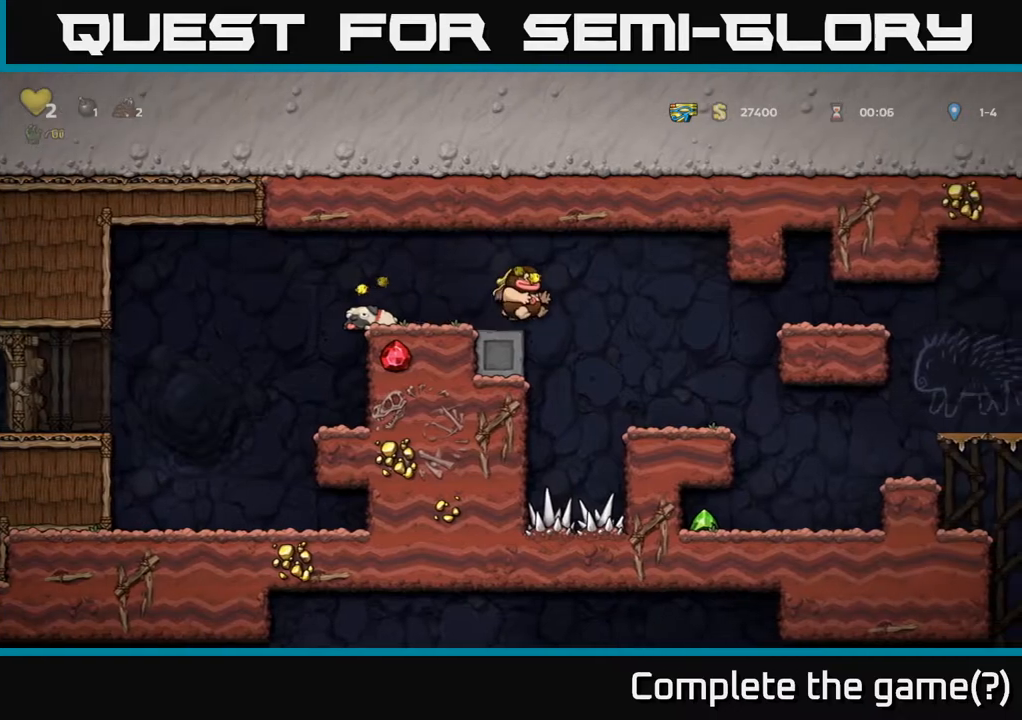
{"buttons": [], "left_stick": "center", "right_stick": "center", "events": [[33, "A", "up"], [300, "DPAD_RIGHT", "up"], [333, "DPAD_LEFT", "down"], [400, "DPAD_LEFT", "up"]]}
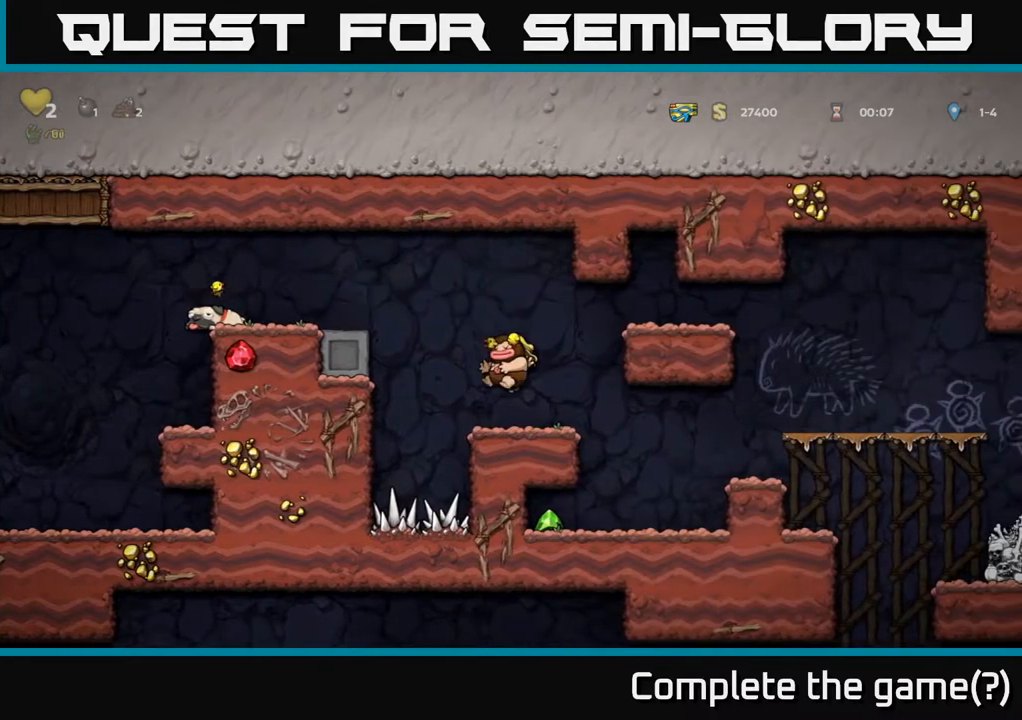
{"buttons": ["DPAD_DOWN"], "left_stick": "center", "right_stick": "center", "events": [[133, "A", "down"], [167, "DPAD_DOWN", "down"], [217, "A", "up"], [300, "X", "down"], [350, "X", "up"]]}
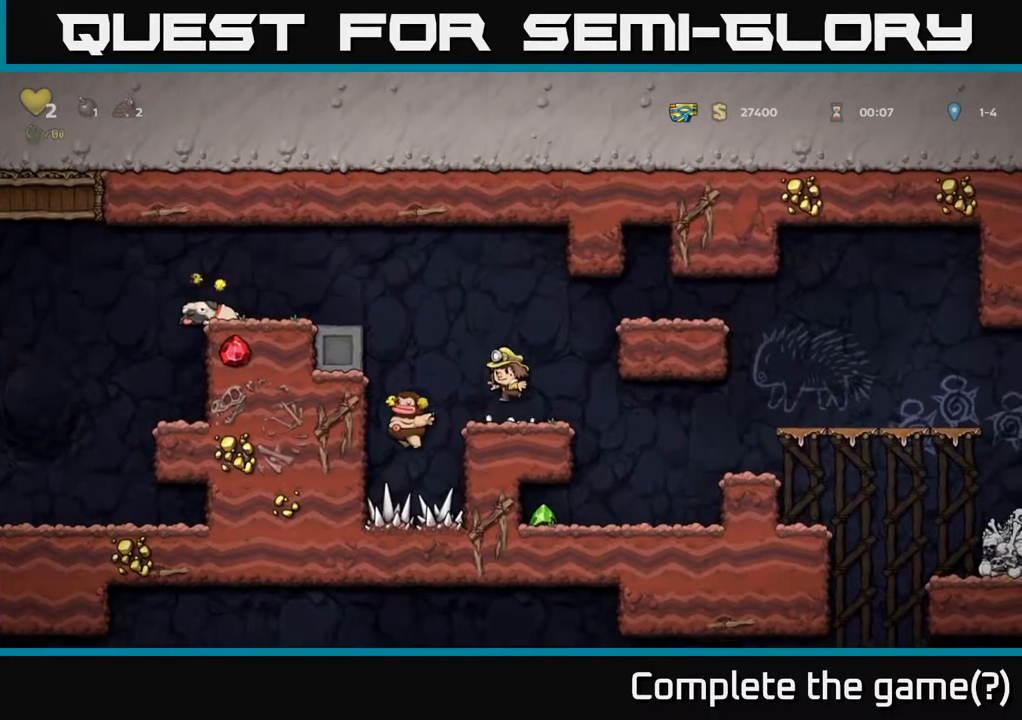
{"buttons": ["DPAD_LEFT"], "left_stick": "center", "right_stick": "center", "events": [[17, "DPAD_DOWN", "up"], [183, "DPAD_LEFT", "down"], [250, "A", "down"], [467, "A", "up"]]}
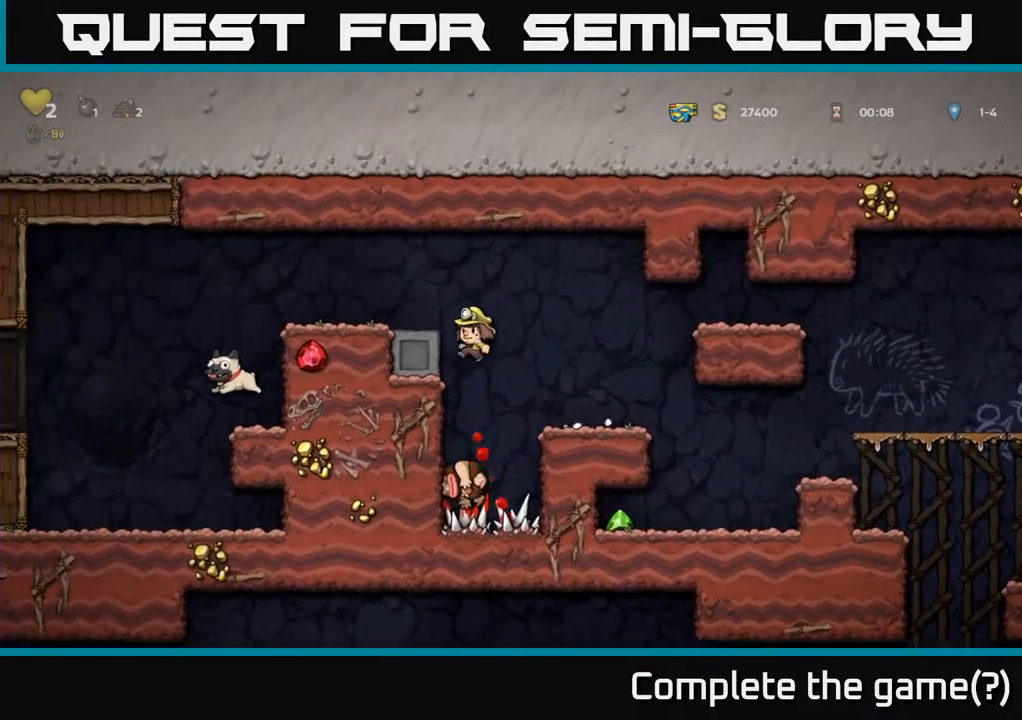
{"buttons": ["DPAD_LEFT"], "left_stick": "center", "right_stick": "center", "events": [[167, "A", "down"], [333, "A", "up"]]}
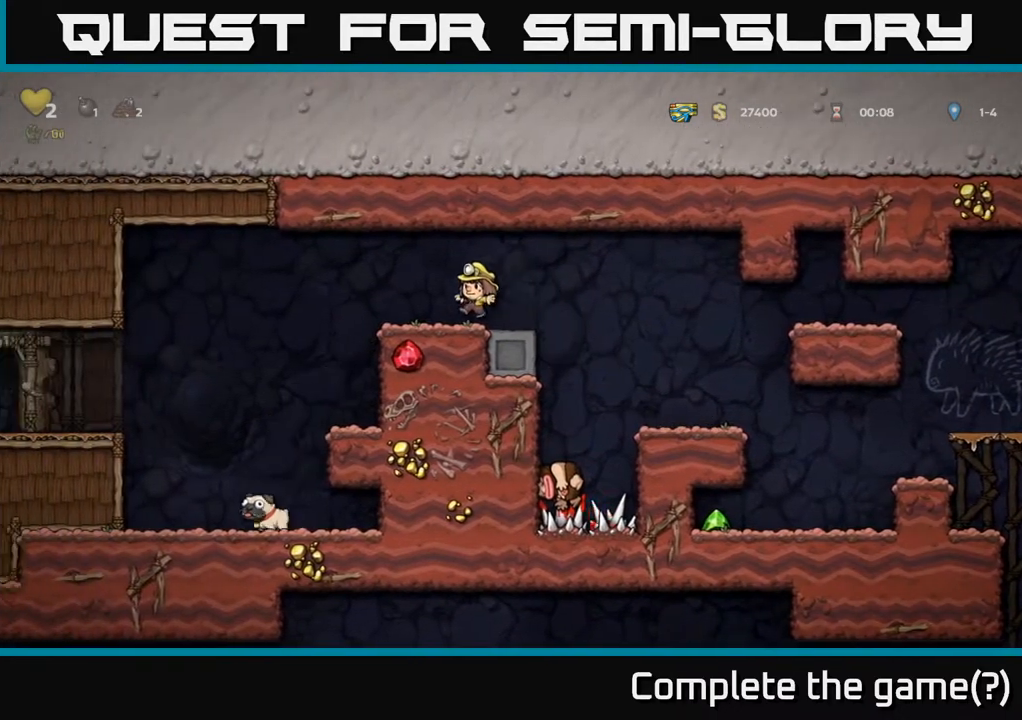
{"buttons": ["DPAD_LEFT"], "left_stick": "center", "right_stick": "center", "events": []}
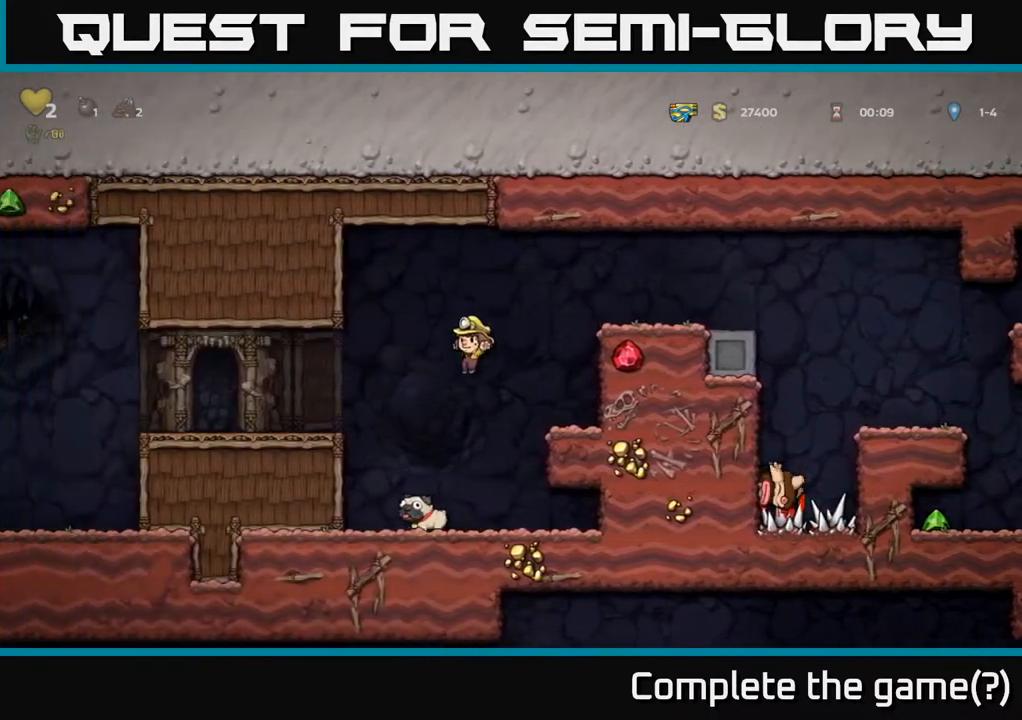
{"buttons": ["DPAD_RIGHT"], "left_stick": "center", "right_stick": "center", "events": [[17, "DPAD_LEFT", "up"], [133, "DPAD_LEFT", "down"], [250, "DPAD_DOWN", "down"], [250, "DPAD_LEFT", "up"], [350, "X", "down"], [417, "DPAD_DOWN", "up"], [417, "DPAD_RIGHT", "down"], [433, "X", "up"]]}
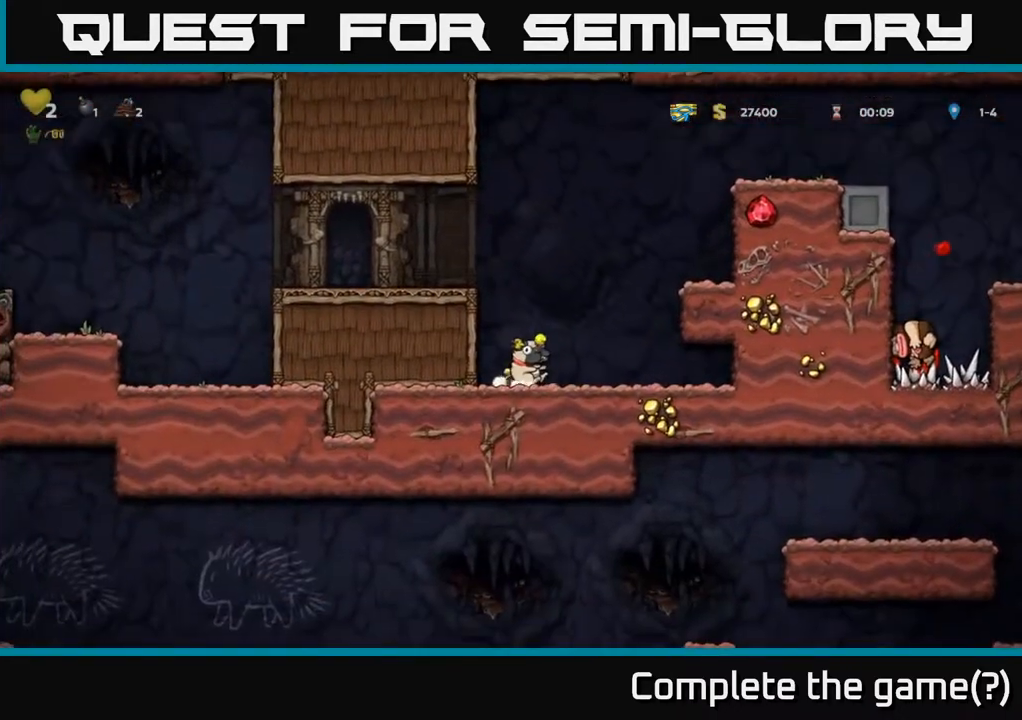
{"buttons": ["A", "DPAD_RIGHT"], "left_stick": "center", "right_stick": "center", "events": [[83, "A", "down"], [267, "A", "up"], [400, "A", "down"]]}
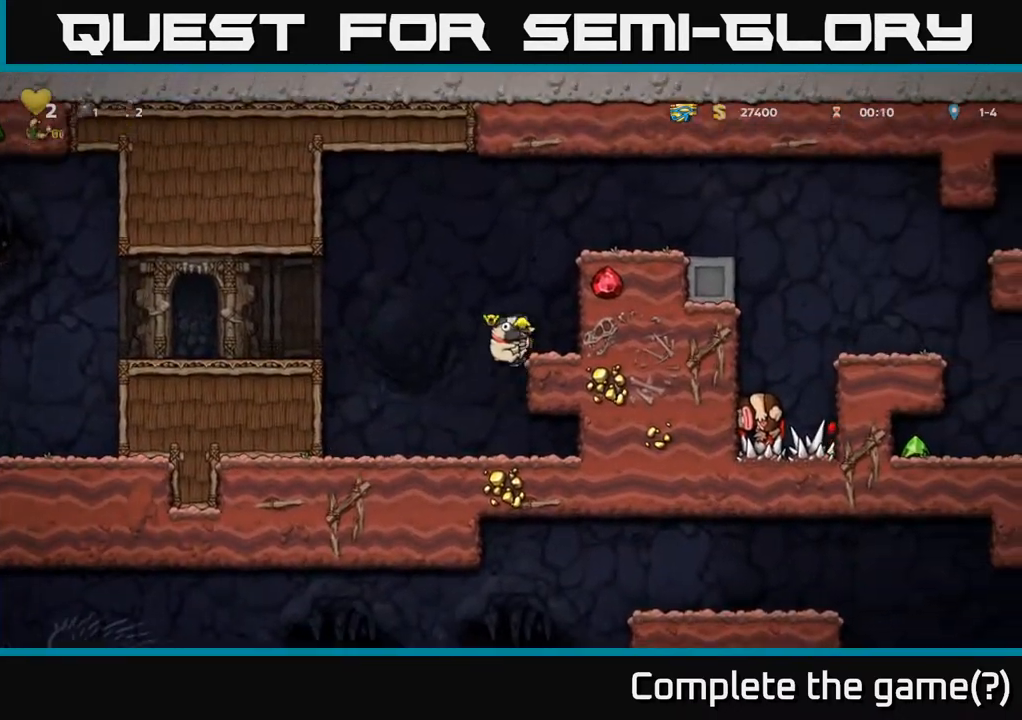
{"buttons": ["DPAD_RIGHT"], "left_stick": "center", "right_stick": "center", "events": [[133, "A", "up"], [250, "A", "down"], [367, "A", "up"]]}
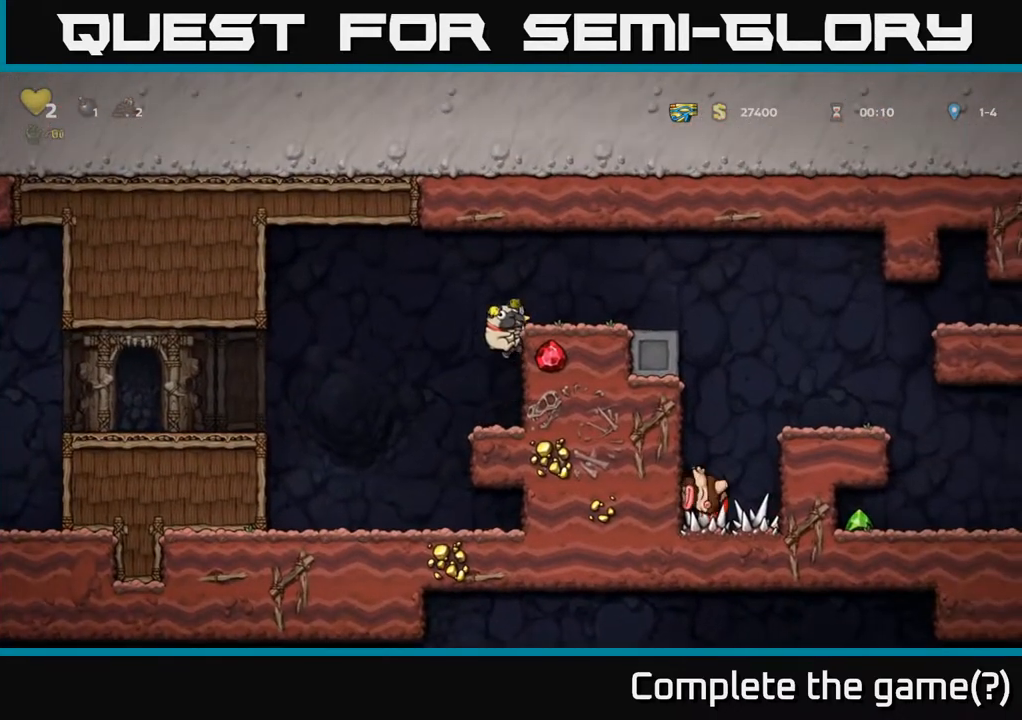
{"buttons": ["DPAD_RIGHT"], "left_stick": "center", "right_stick": "center", "events": [[117, "A", "down"], [233, "A", "up"]]}
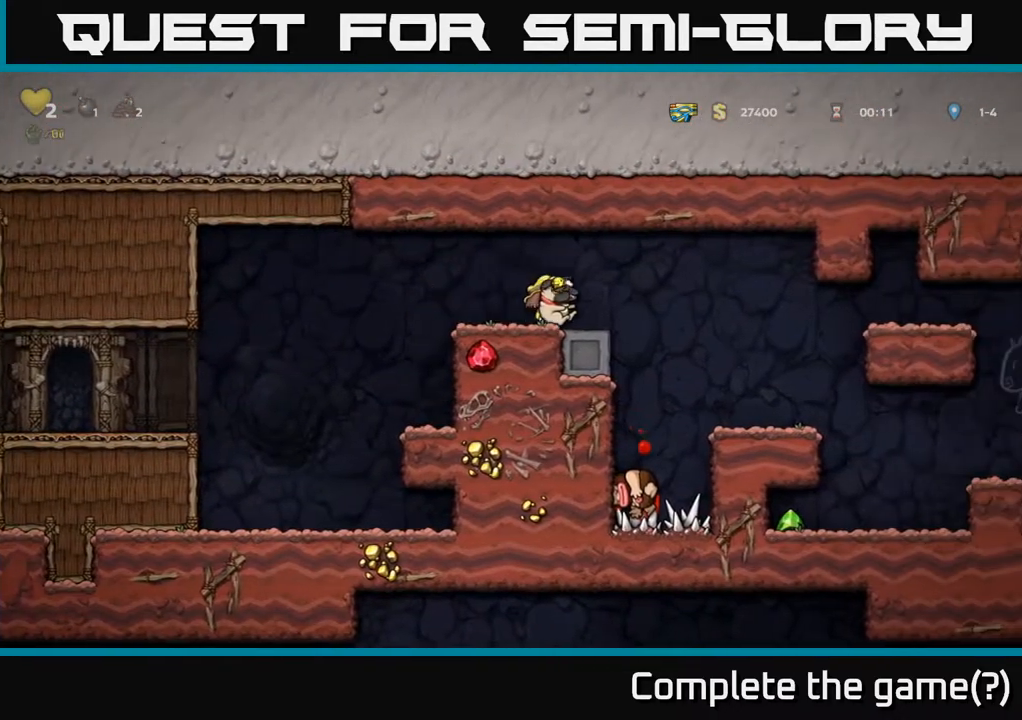
{"buttons": ["DPAD_RIGHT"], "left_stick": "center", "right_stick": "center", "events": [[50, "A", "down"], [117, "A", "up"]]}
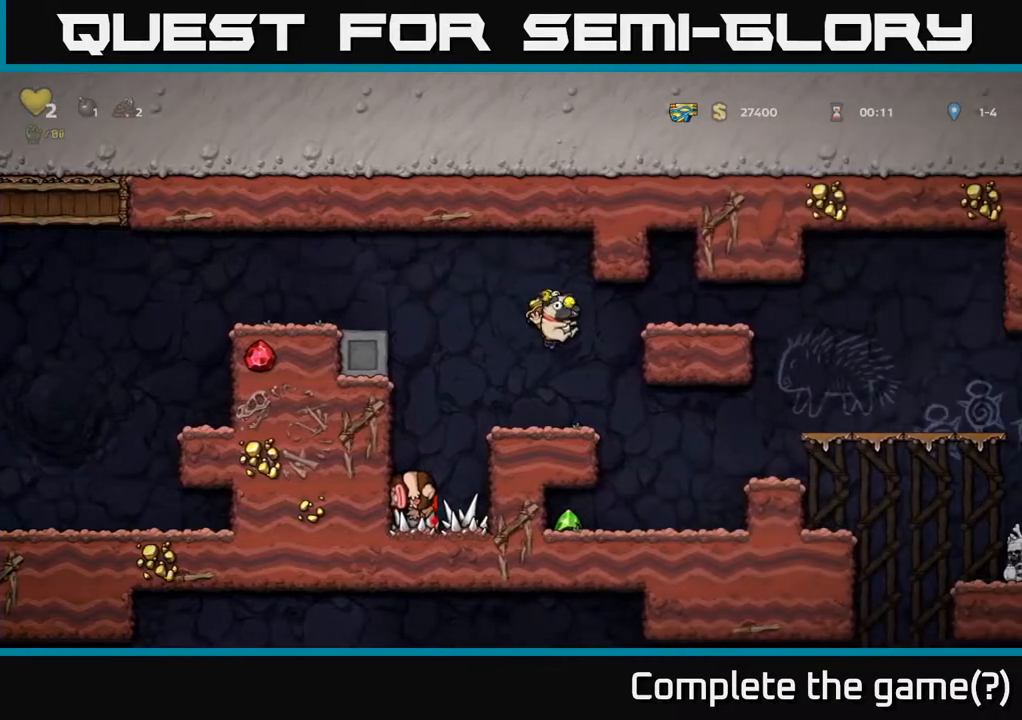
{"buttons": ["DPAD_LEFT"], "left_stick": "center", "right_stick": "center", "events": [[183, "DPAD_RIGHT", "up"], [333, "DPAD_LEFT", "down"]]}
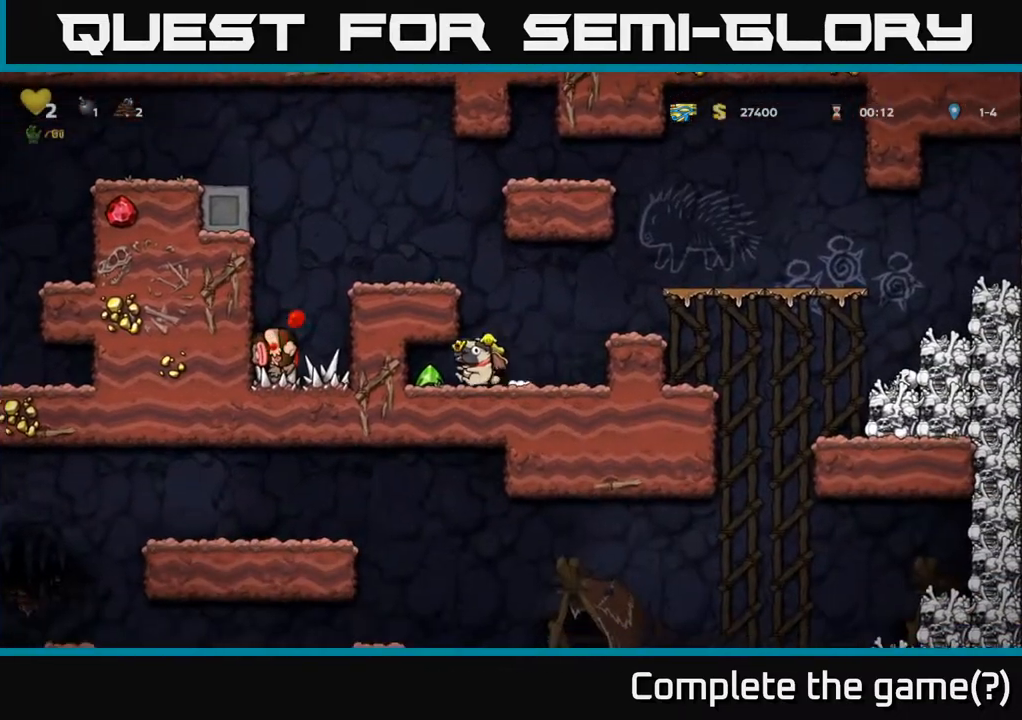
{"buttons": ["A", "DPAD_RIGHT"], "left_stick": "center", "right_stick": "center", "events": [[150, "DPAD_LEFT", "up"], [167, "DPAD_RIGHT", "down"], [367, "A", "down"]]}
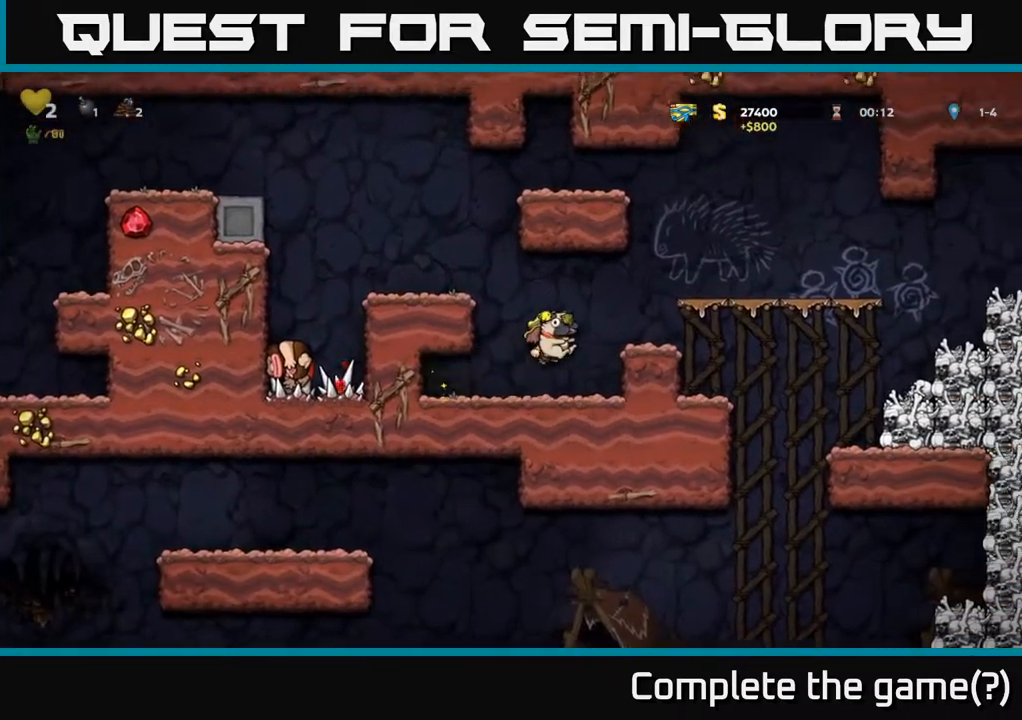
{"buttons": ["DPAD_RIGHT"], "left_stick": "center", "right_stick": "center", "events": [[50, "A", "up"]]}
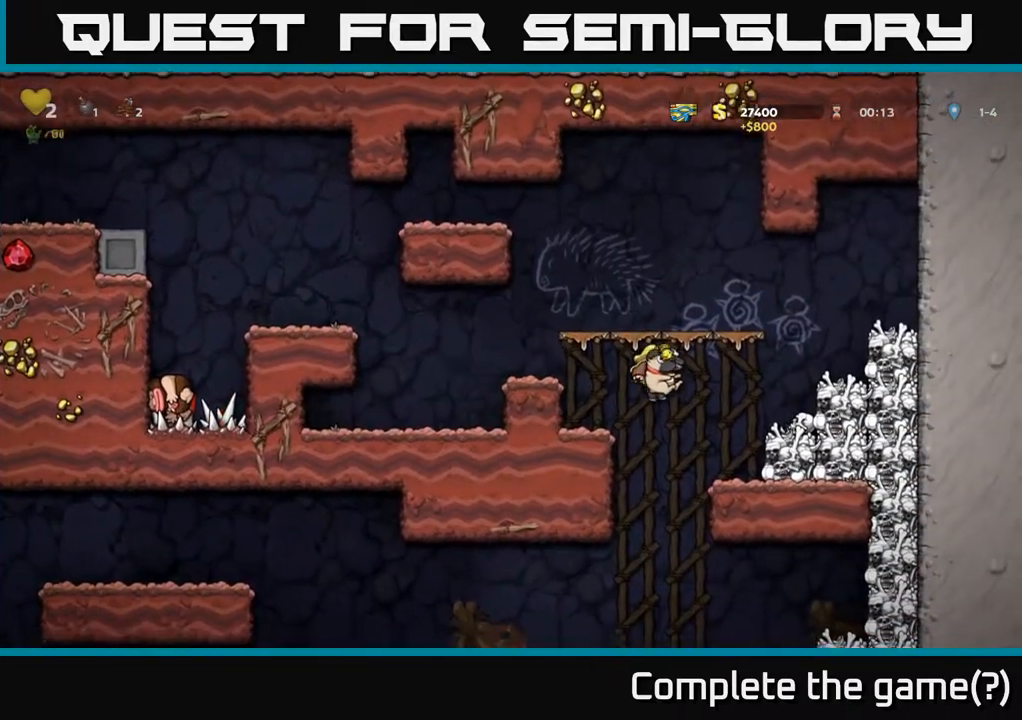
{"buttons": ["DPAD_LEFT"], "left_stick": "center", "right_stick": "center", "events": [[117, "DPAD_RIGHT", "up"], [217, "DPAD_LEFT", "down"]]}
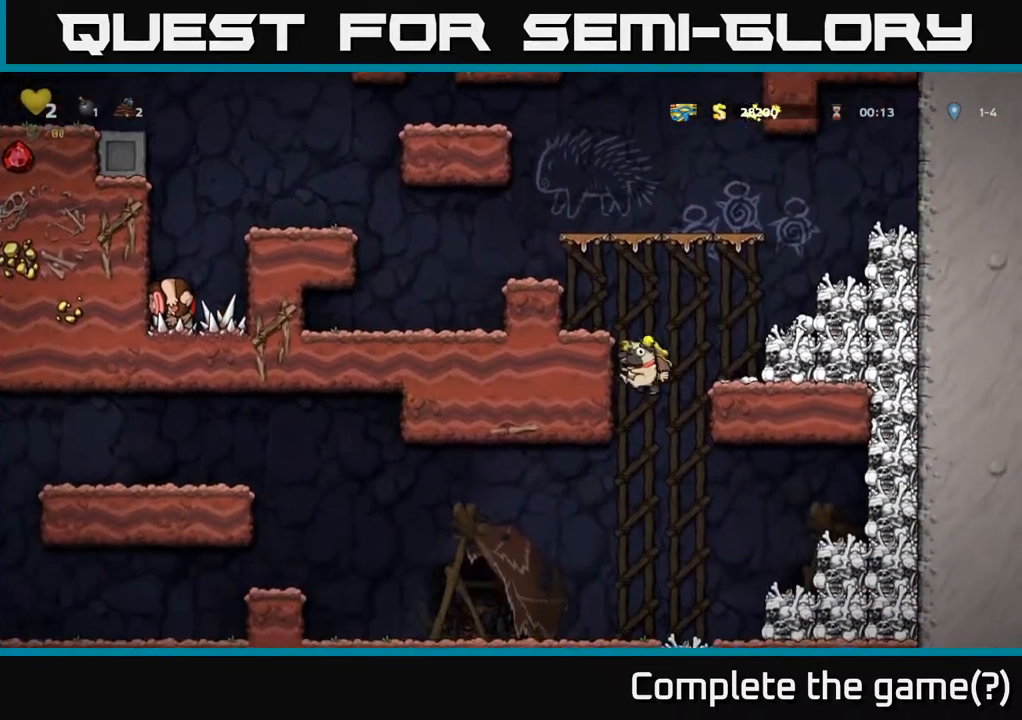
{"buttons": [], "left_stick": "center", "right_stick": "center", "events": [[150, "DPAD_LEFT", "up"]]}
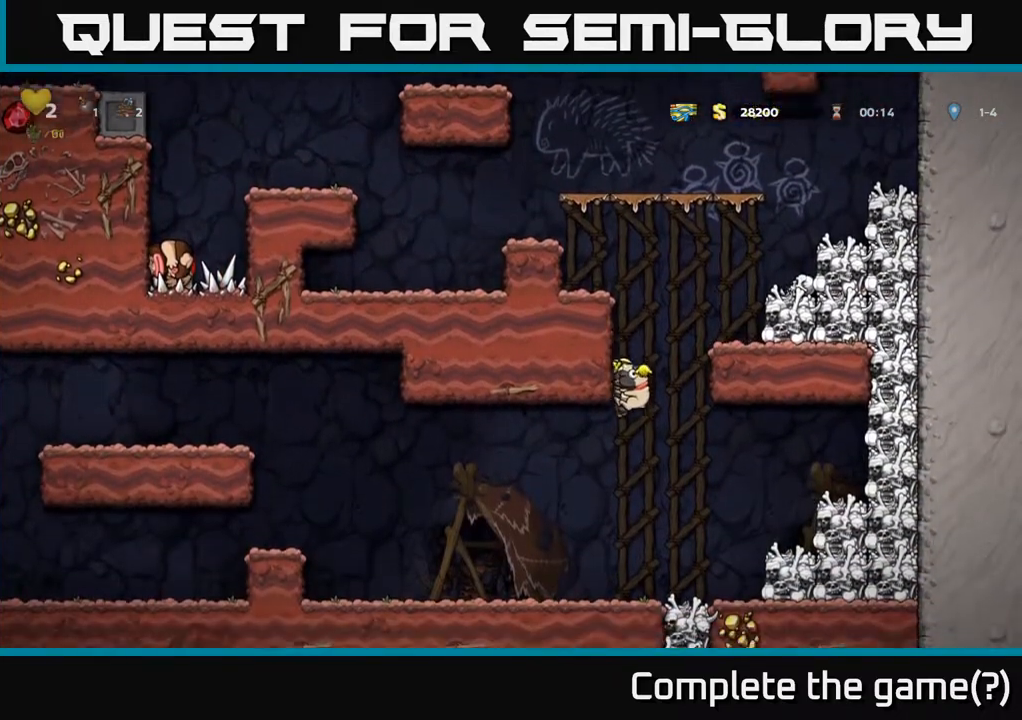
{"buttons": ["DPAD_LEFT"], "left_stick": "center", "right_stick": "center", "events": [[167, "DPAD_LEFT", "down"]]}
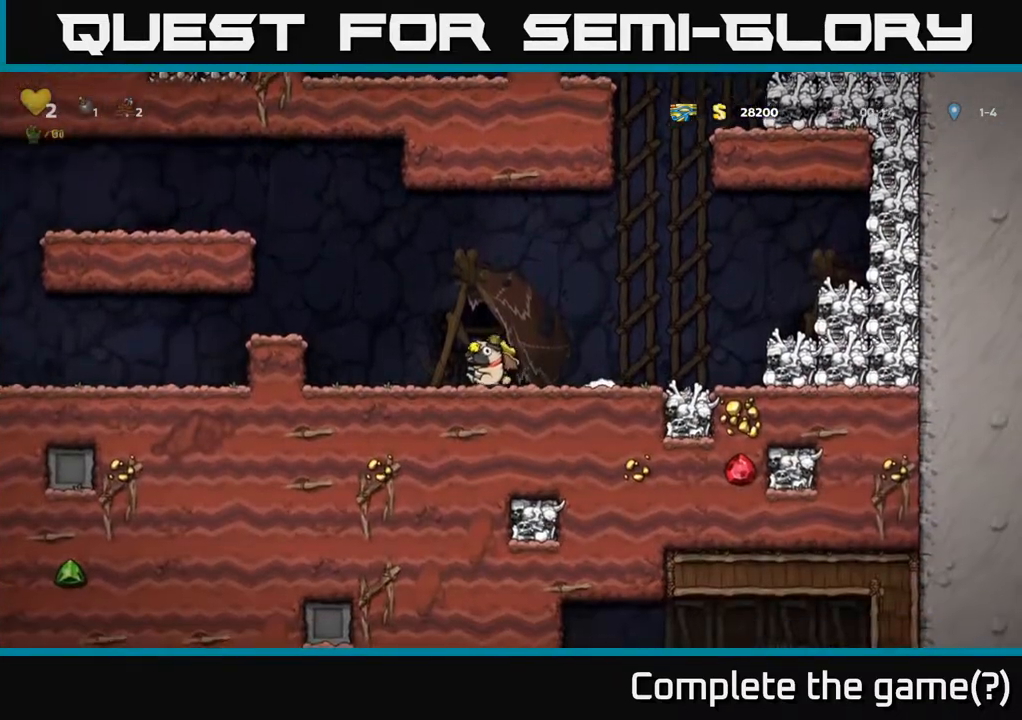
{"buttons": ["DPAD_LEFT"], "left_stick": "center", "right_stick": "center", "events": [[67, "A", "down"], [300, "A", "up"]]}
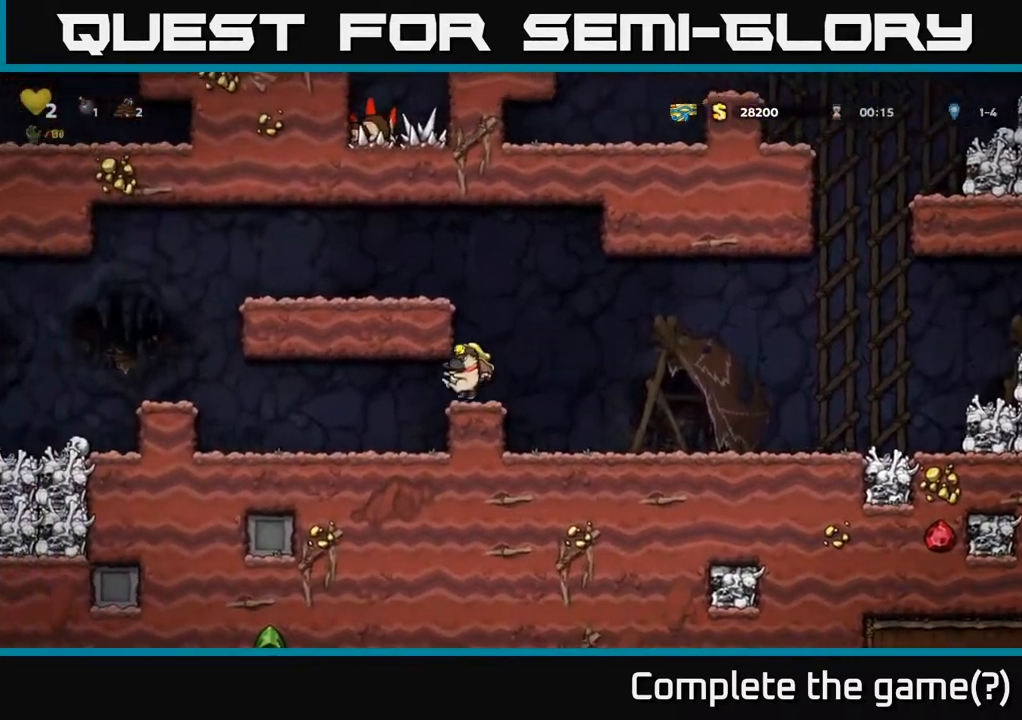
{"buttons": ["A", "DPAD_LEFT"], "left_stick": "center", "right_stick": "center", "events": [[450, "A", "down"]]}
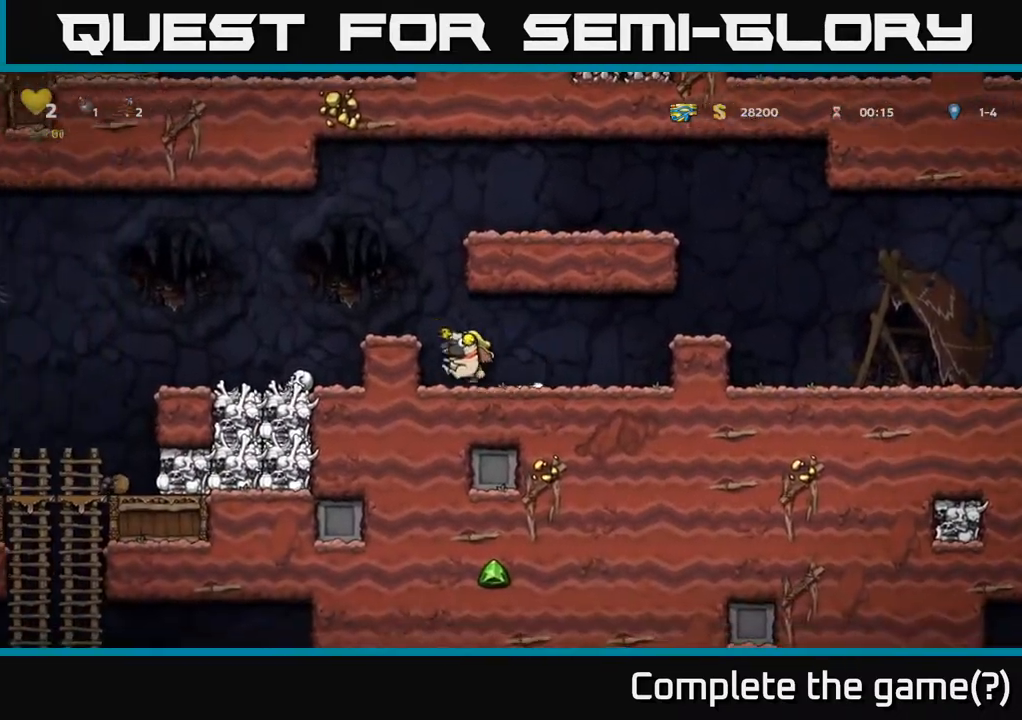
{"buttons": ["DPAD_LEFT"], "left_stick": "center", "right_stick": "center", "events": [[150, "A", "up"], [367, "DPAD_LEFT", "up"], [433, "DPAD_LEFT", "down"]]}
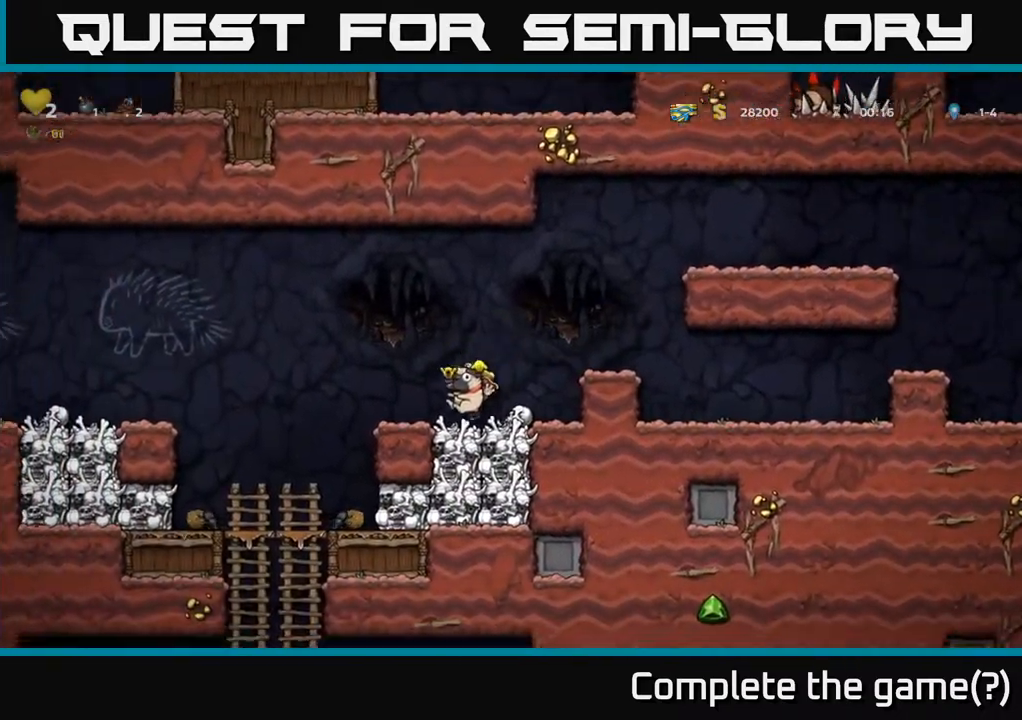
{"buttons": ["DPAD_LEFT"], "left_stick": "center", "right_stick": "center", "events": [[133, "A", "down"], [467, "A", "up"]]}
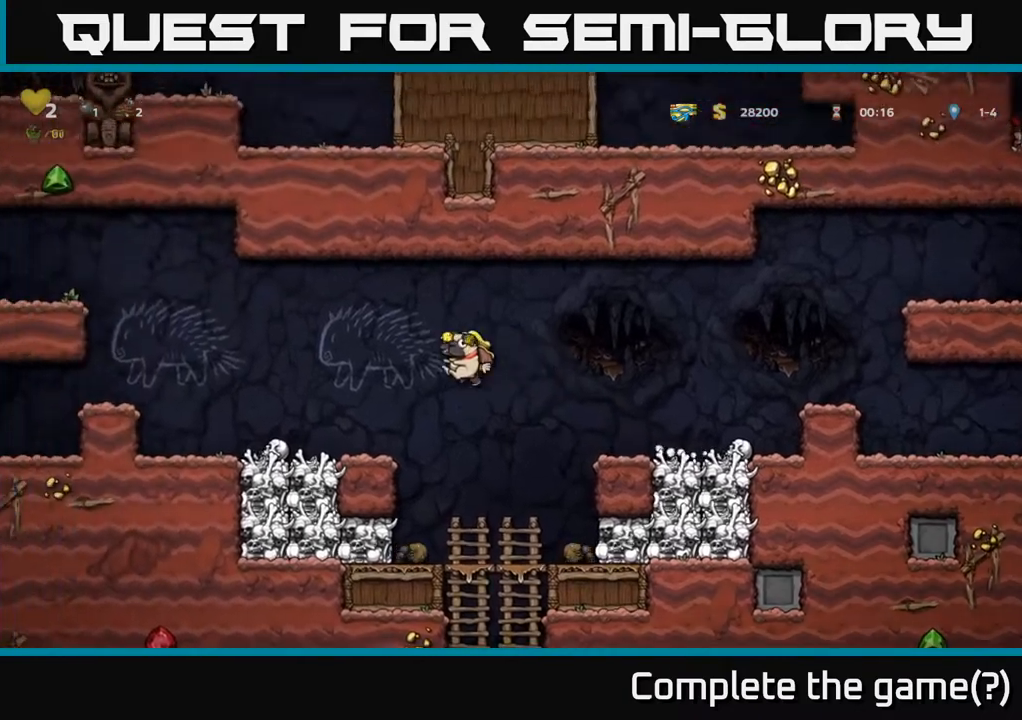
{"buttons": ["A", "DPAD_LEFT"], "left_stick": "center", "right_stick": "center", "events": [[133, "DPAD_LEFT", "up"], [350, "A", "down"], [350, "DPAD_LEFT", "down"]]}
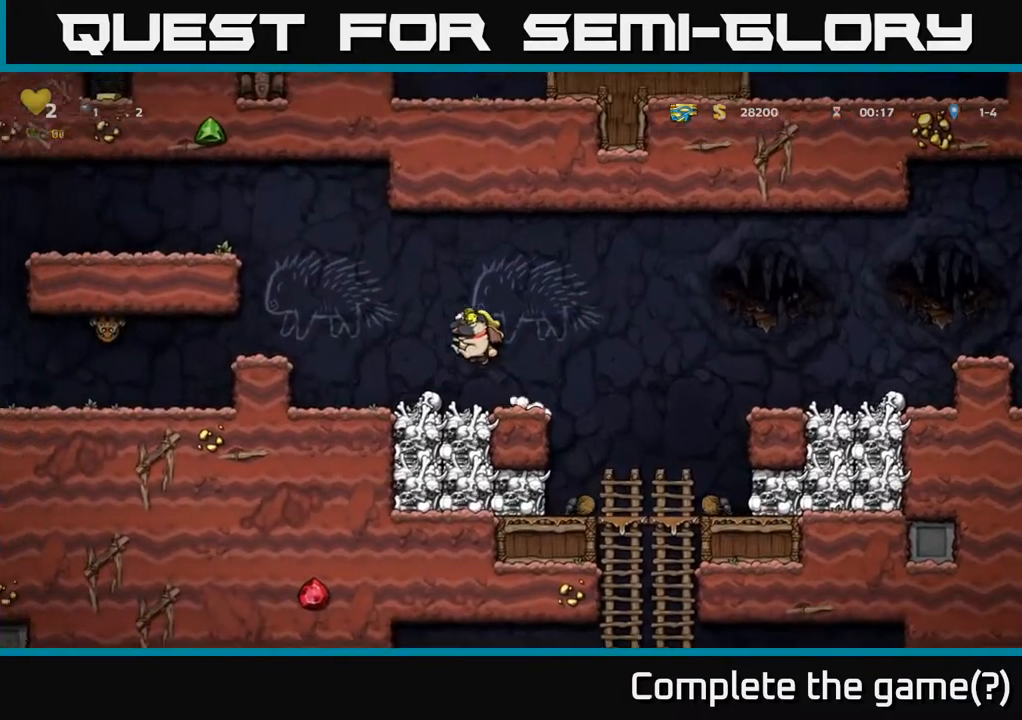
{"buttons": [], "left_stick": "center", "right_stick": "center", "events": [[250, "A", "up"], [350, "DPAD_LEFT", "up"]]}
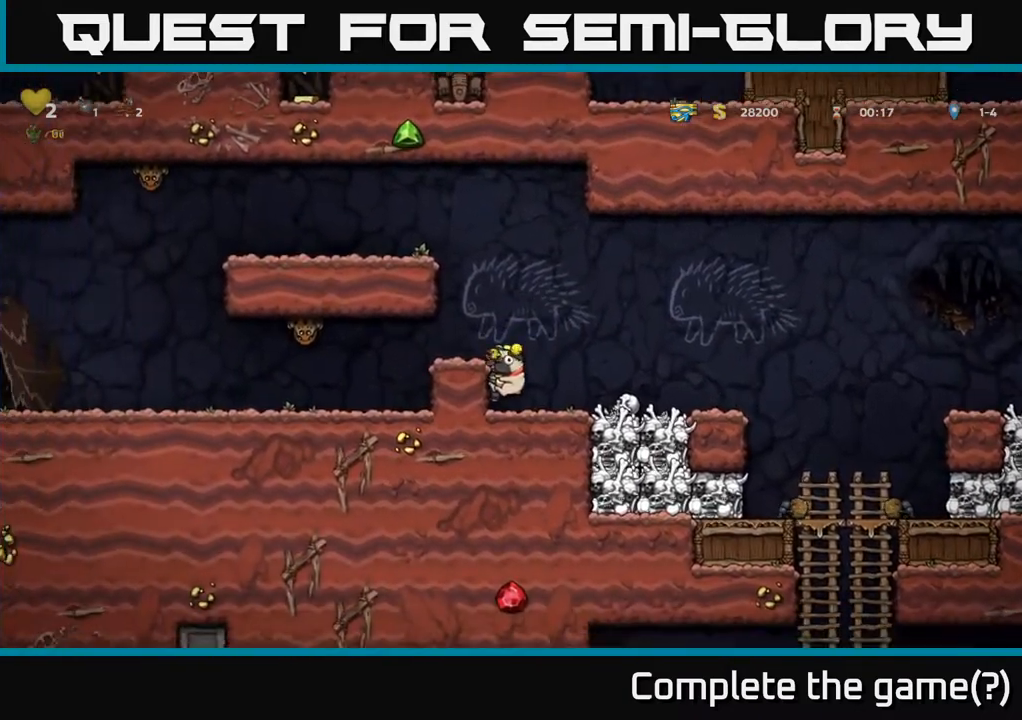
{"buttons": [], "left_stick": "center", "right_stick": "center", "events": [[33, "A", "down"], [167, "DPAD_LEFT", "down"], [183, "A", "up"], [300, "DPAD_LEFT", "up"]]}
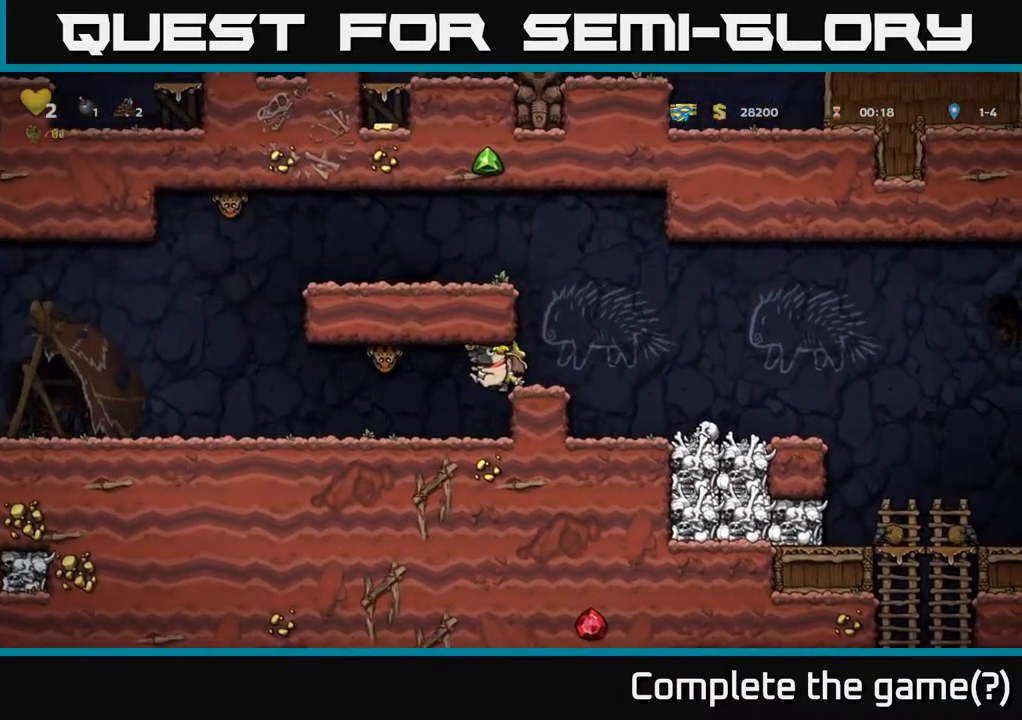
{"buttons": ["DPAD_LEFT"], "left_stick": "center", "right_stick": "center", "events": [[133, "DPAD_UP", "down"], [183, "X", "down"], [267, "X", "up"], [283, "DPAD_UP", "up"], [383, "DPAD_LEFT", "down"]]}
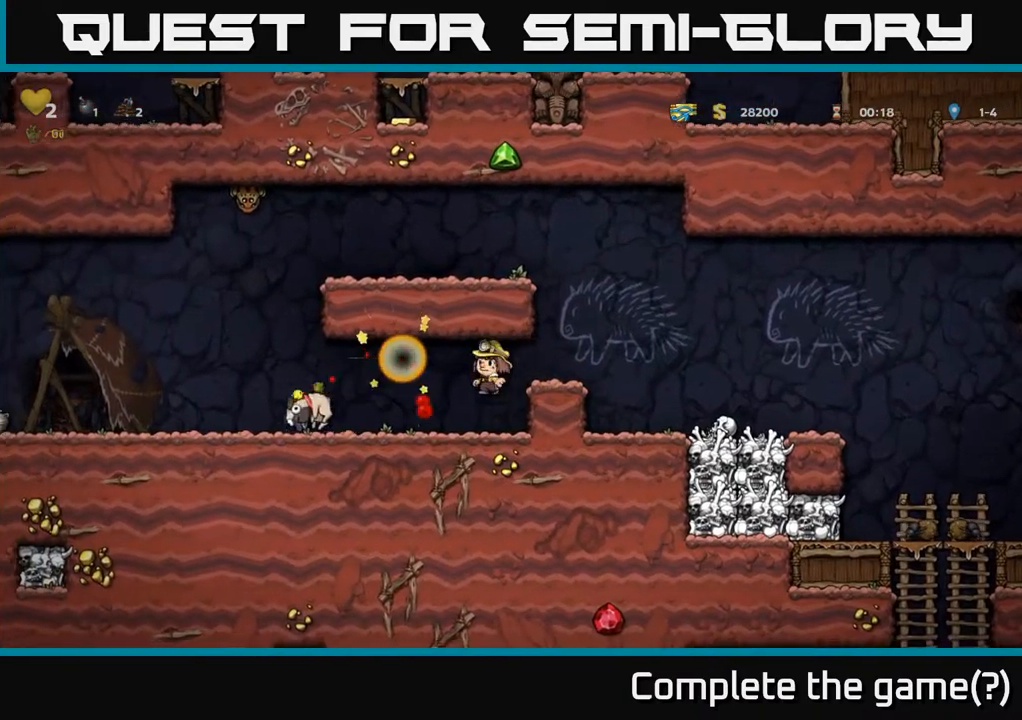
{"buttons": ["DPAD_LEFT"], "left_stick": "center", "right_stick": "center", "events": []}